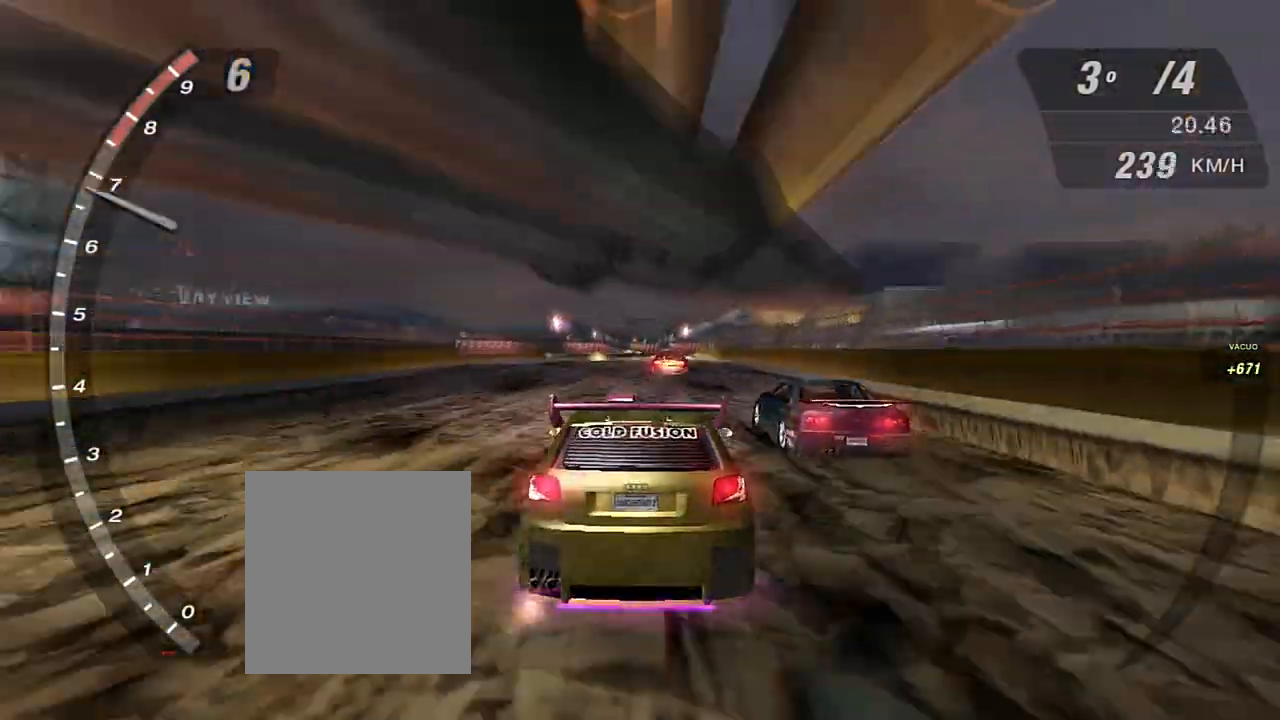
Gameplay with a controller (Xbox layout); each line is a JSON object with the inputs held at the frame after it. "events" lists button and stick changes between this image and that frame as [ms after this image, input, new state], when the widget could be followed in between. Not read: L3.
{"buttons": ["X", "R2"], "left_stick": "center", "right_stick": "center", "events": [[267, "left_stick", "up-right"], [334, "left_stick", "center"]]}
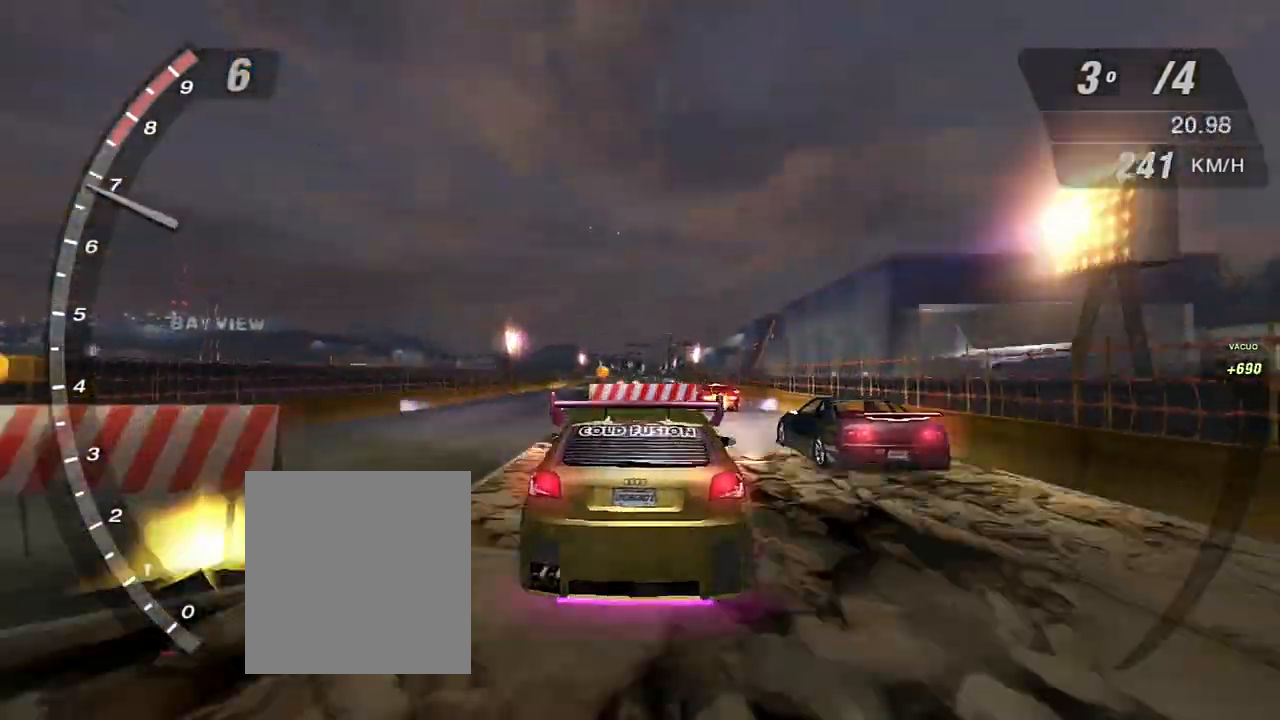
{"buttons": ["R2"], "left_stick": "center", "right_stick": "center", "events": [[201, "left_stick", "right"], [334, "left_stick", "center"], [367, "X", "up"]]}
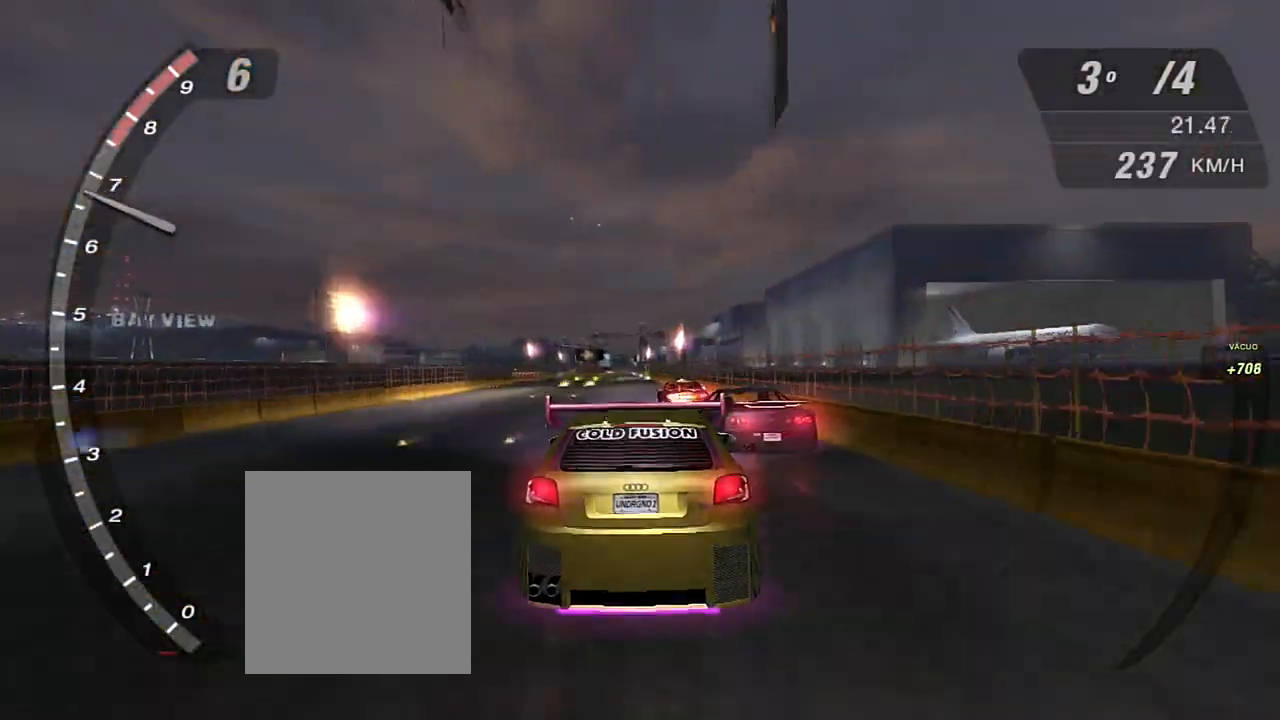
{"buttons": ["R2"], "left_stick": "center", "right_stick": "center", "events": []}
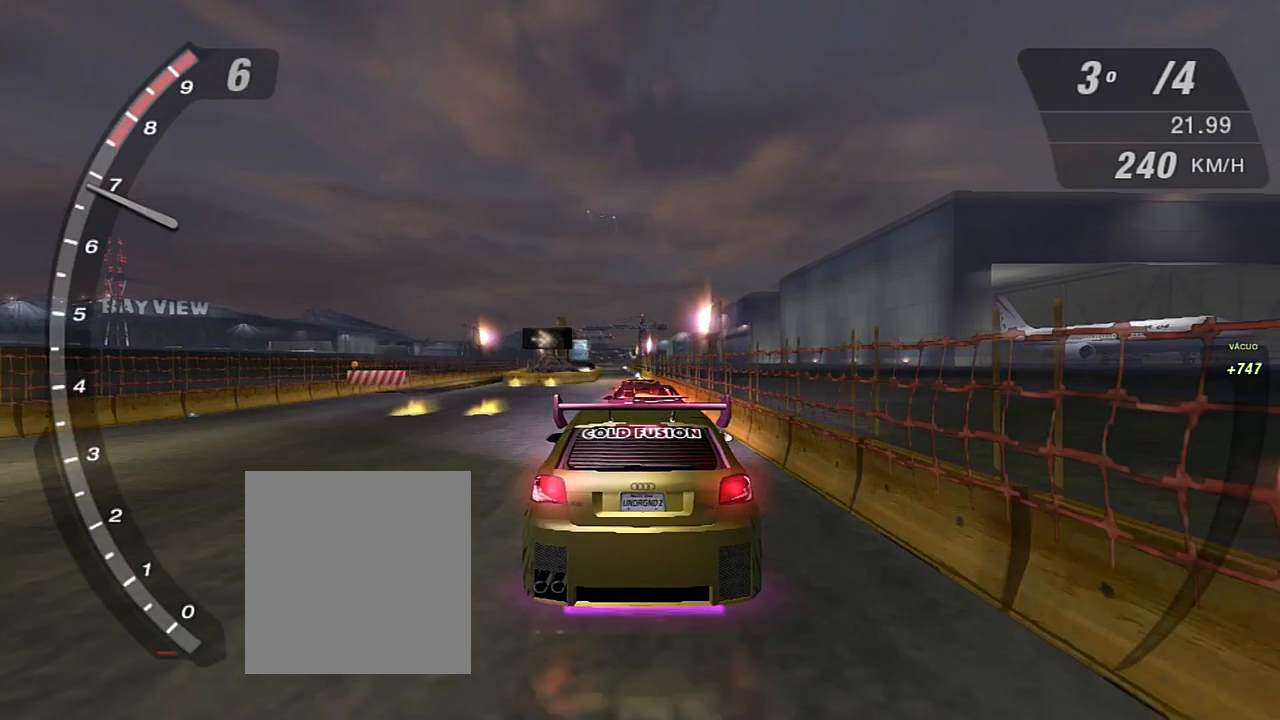
{"buttons": ["R2"], "left_stick": "center", "right_stick": "center", "events": []}
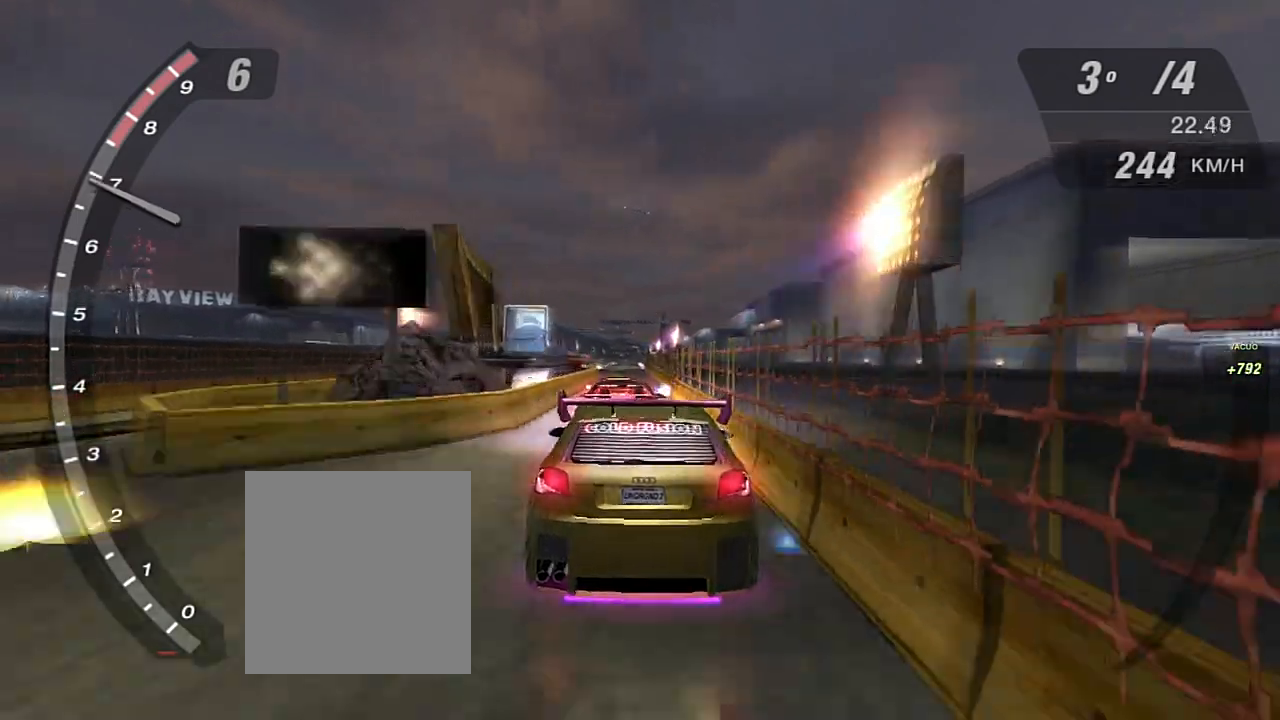
{"buttons": ["R2"], "left_stick": "center", "right_stick": "center", "events": []}
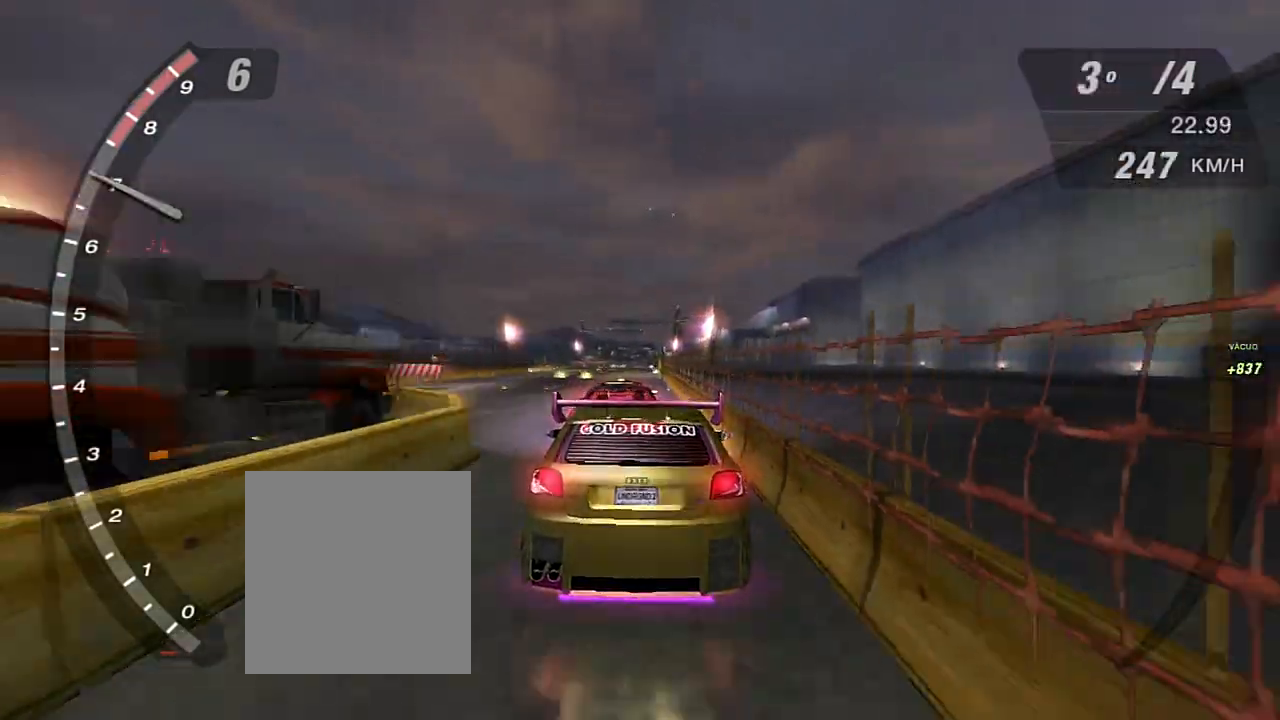
{"buttons": ["R2"], "left_stick": "center", "right_stick": "center", "events": []}
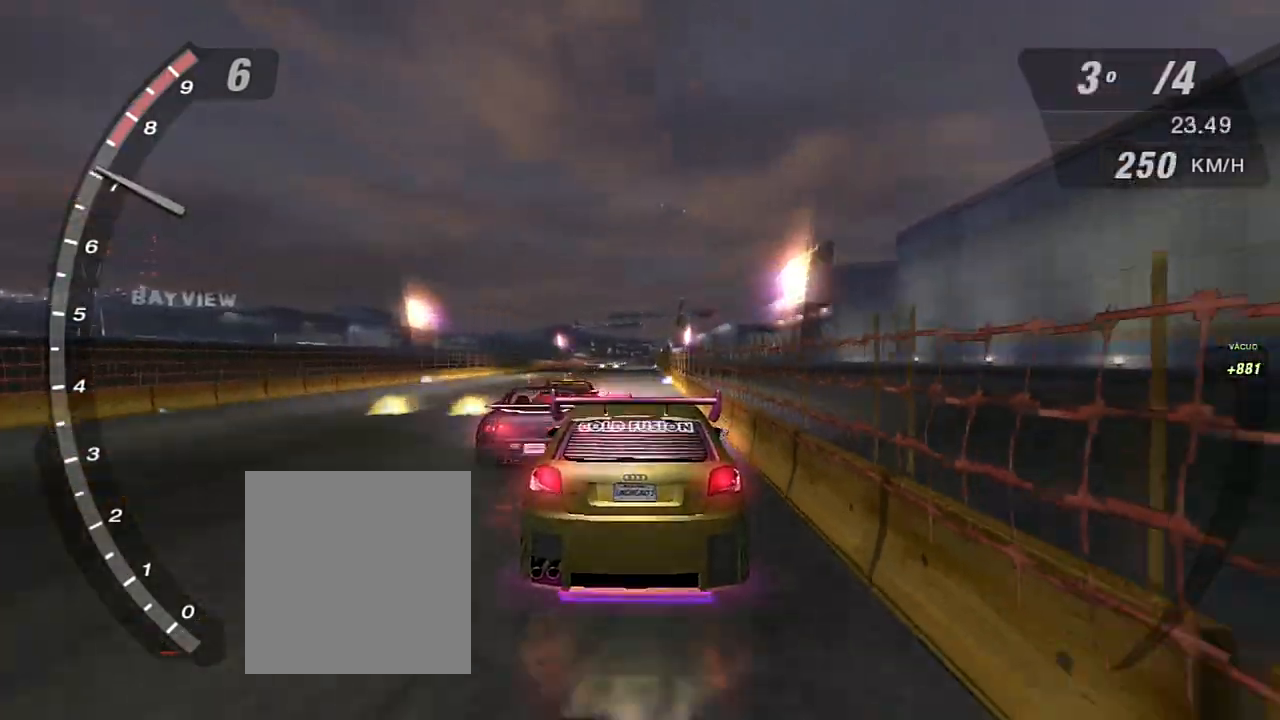
{"buttons": ["R2"], "left_stick": "up-left", "right_stick": "center", "events": [[300, "left_stick", "left"], [367, "left_stick", "up-left"]]}
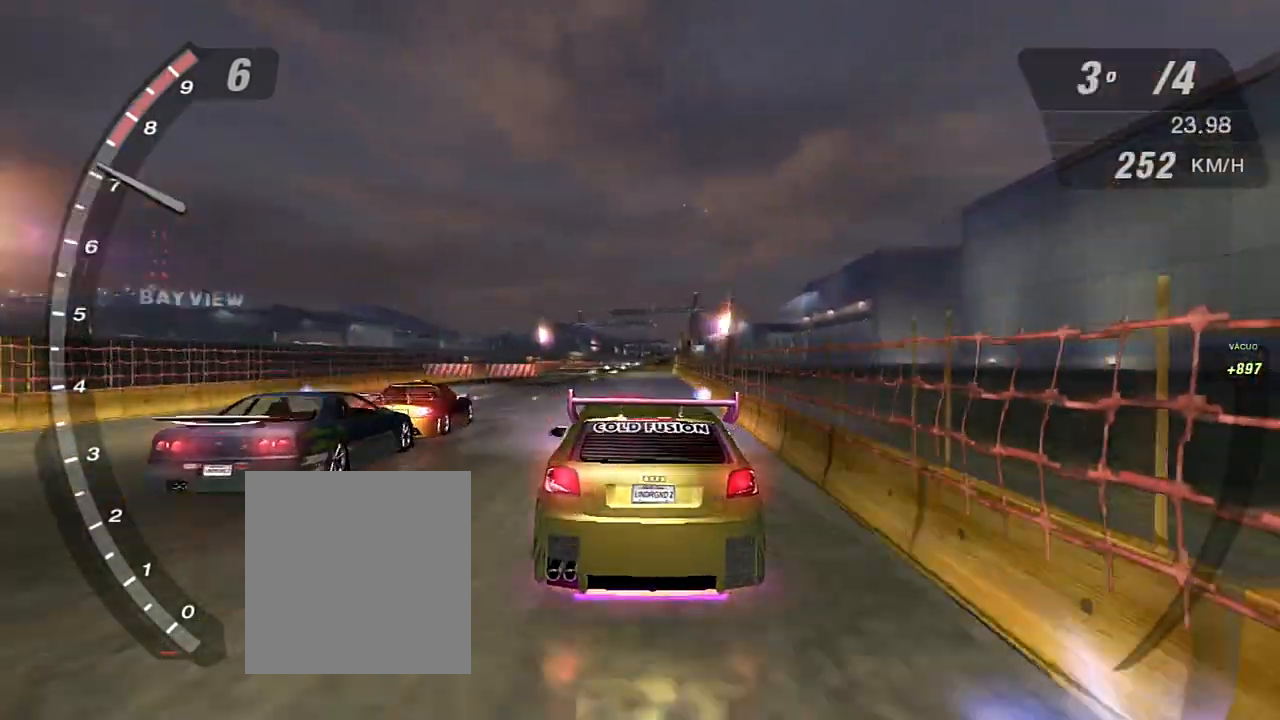
{"buttons": ["R2"], "left_stick": "center", "right_stick": "center", "events": [[34, "left_stick", "center"], [100, "left_stick", "left"], [234, "left_stick", "center"]]}
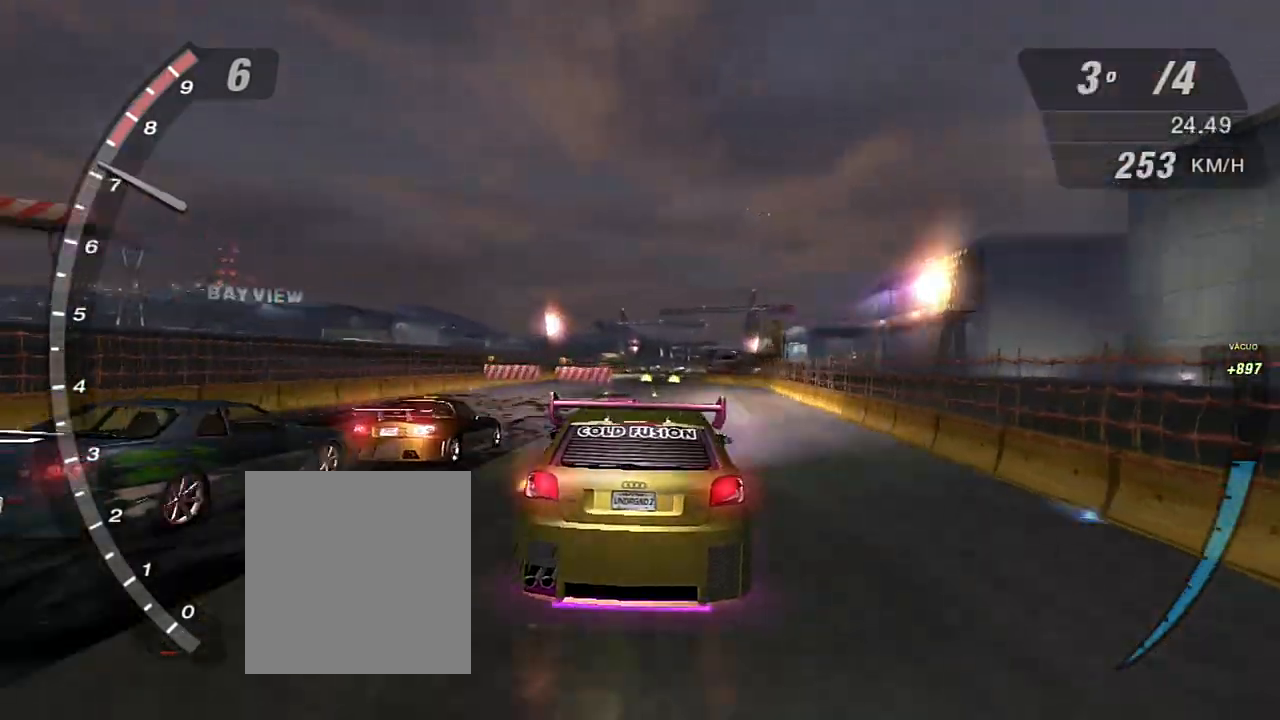
{"buttons": ["R2"], "left_stick": "center", "right_stick": "center", "events": []}
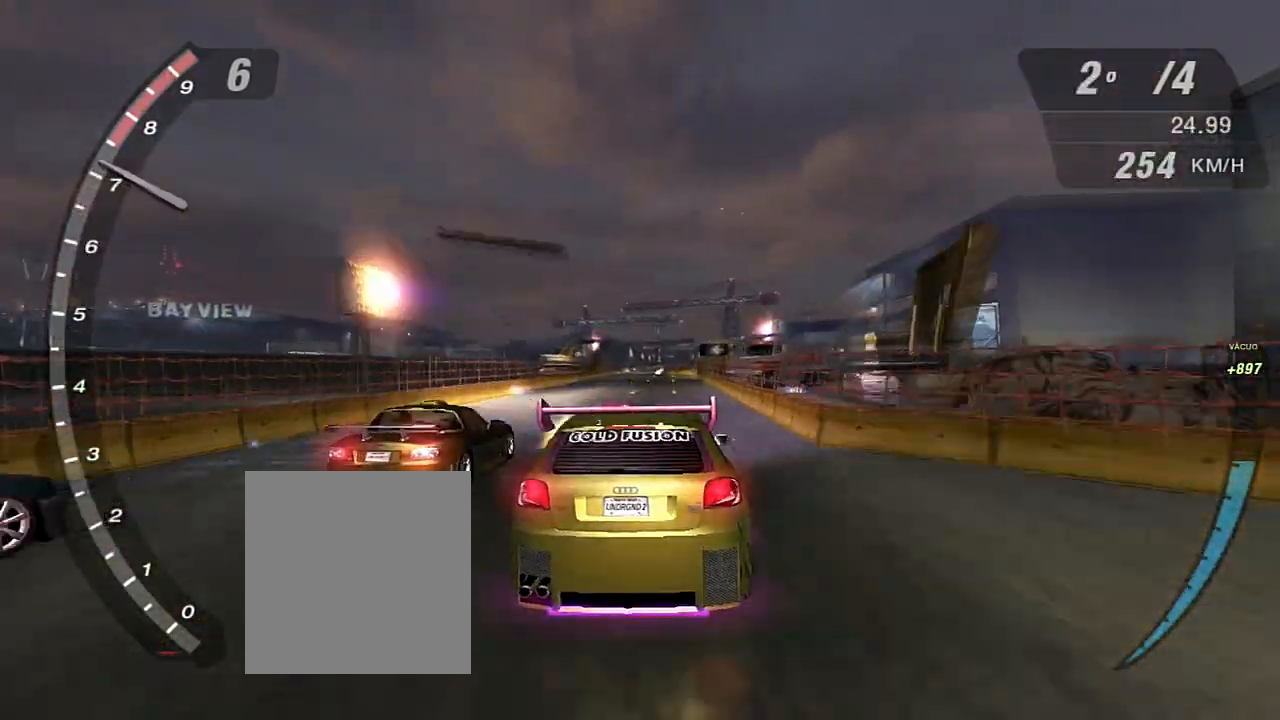
{"buttons": ["R2"], "left_stick": "left", "right_stick": "center", "events": [[401, "left_stick", "left"]]}
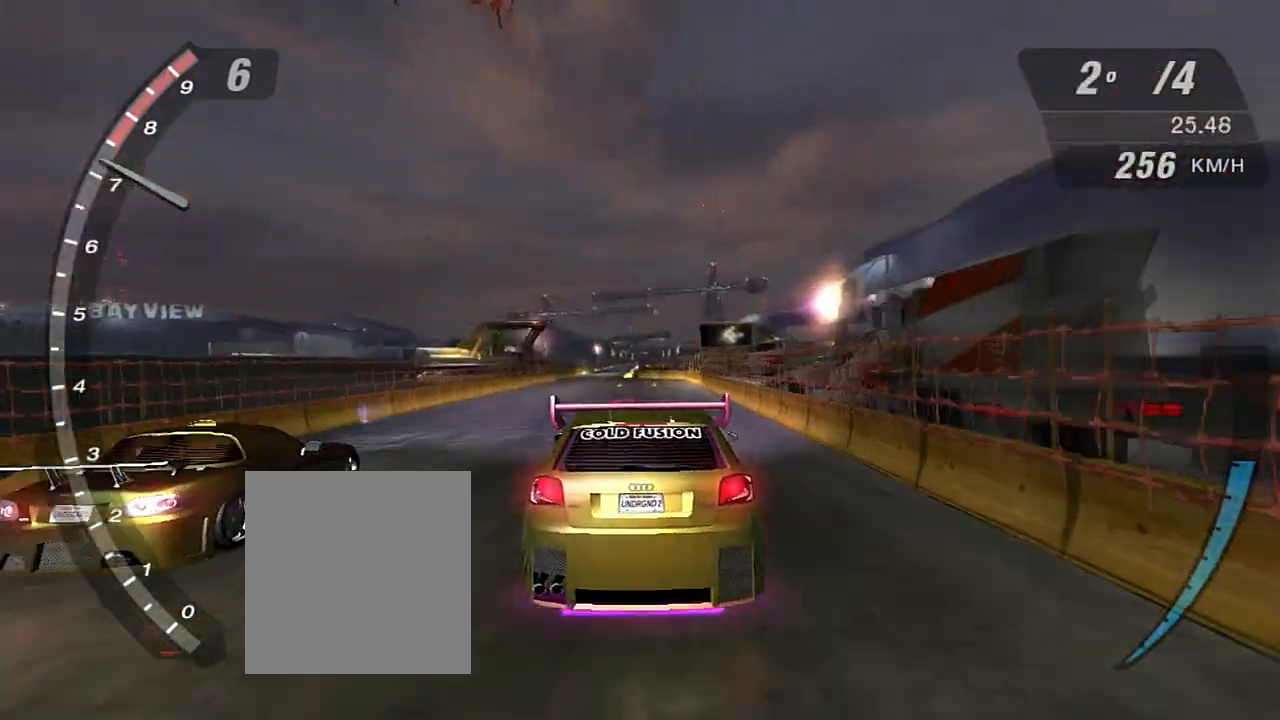
{"buttons": ["R2"], "left_stick": "center", "right_stick": "center", "events": [[67, "left_stick", "center"], [200, "left_stick", "left"], [367, "left_stick", "center"]]}
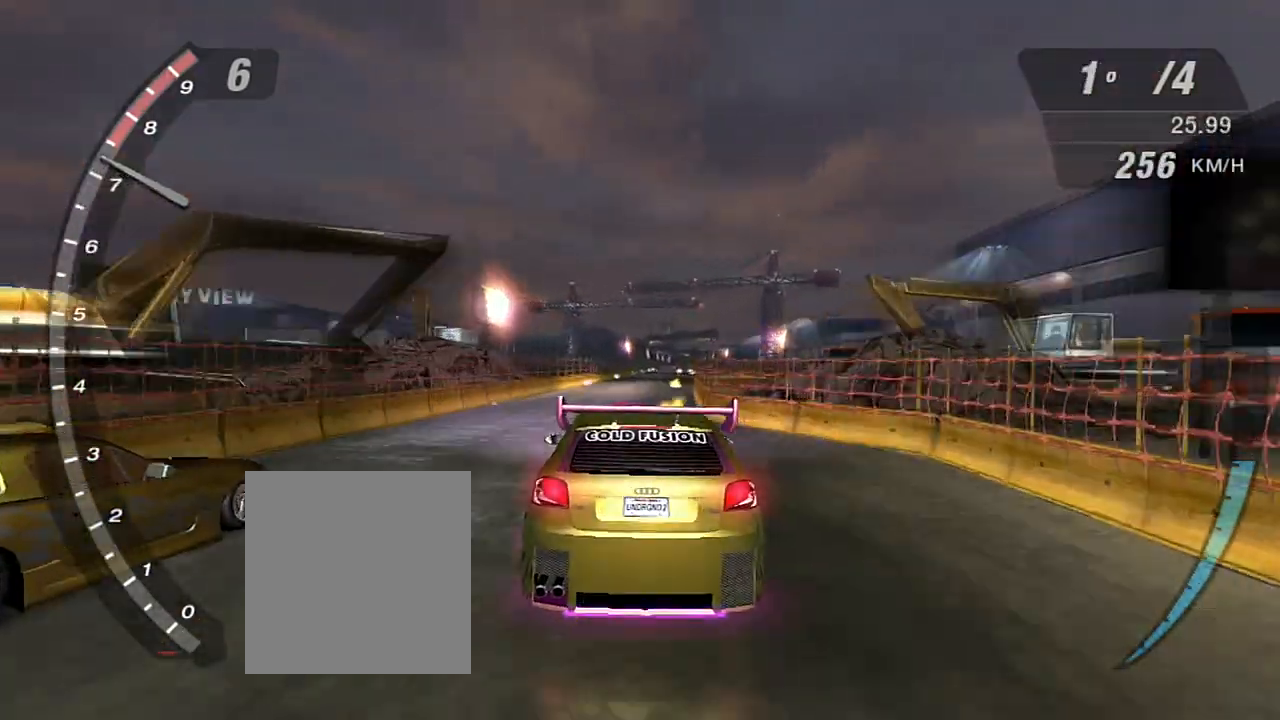
{"buttons": ["R2"], "left_stick": "center", "right_stick": "center", "events": []}
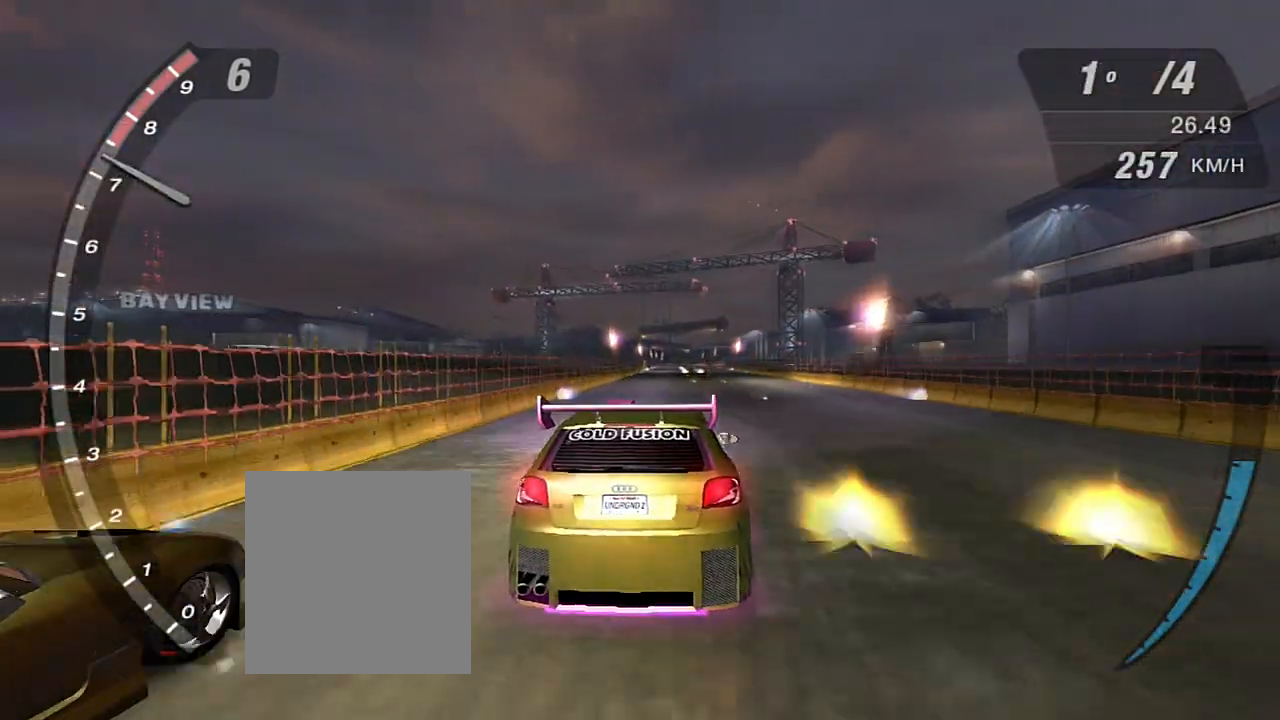
{"buttons": ["X", "R2"], "left_stick": "center", "right_stick": "center", "events": [[67, "X", "down"]]}
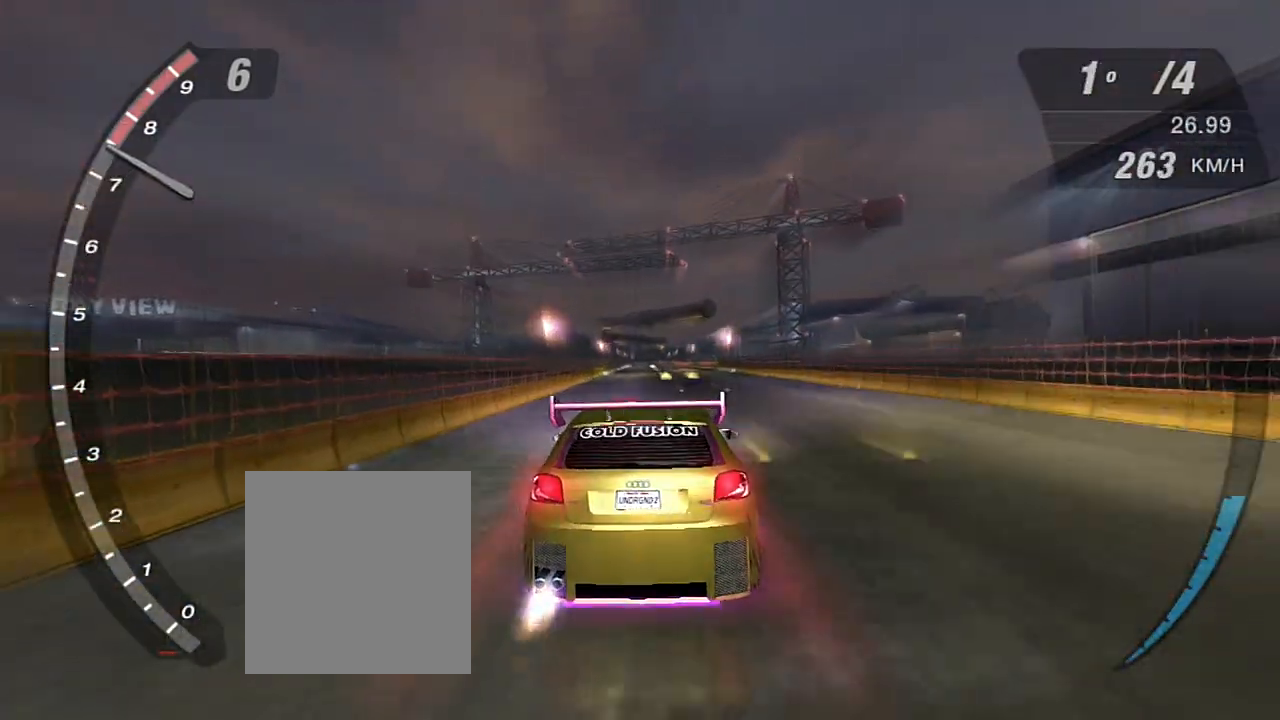
{"buttons": ["X", "R2"], "left_stick": "center", "right_stick": "center", "events": []}
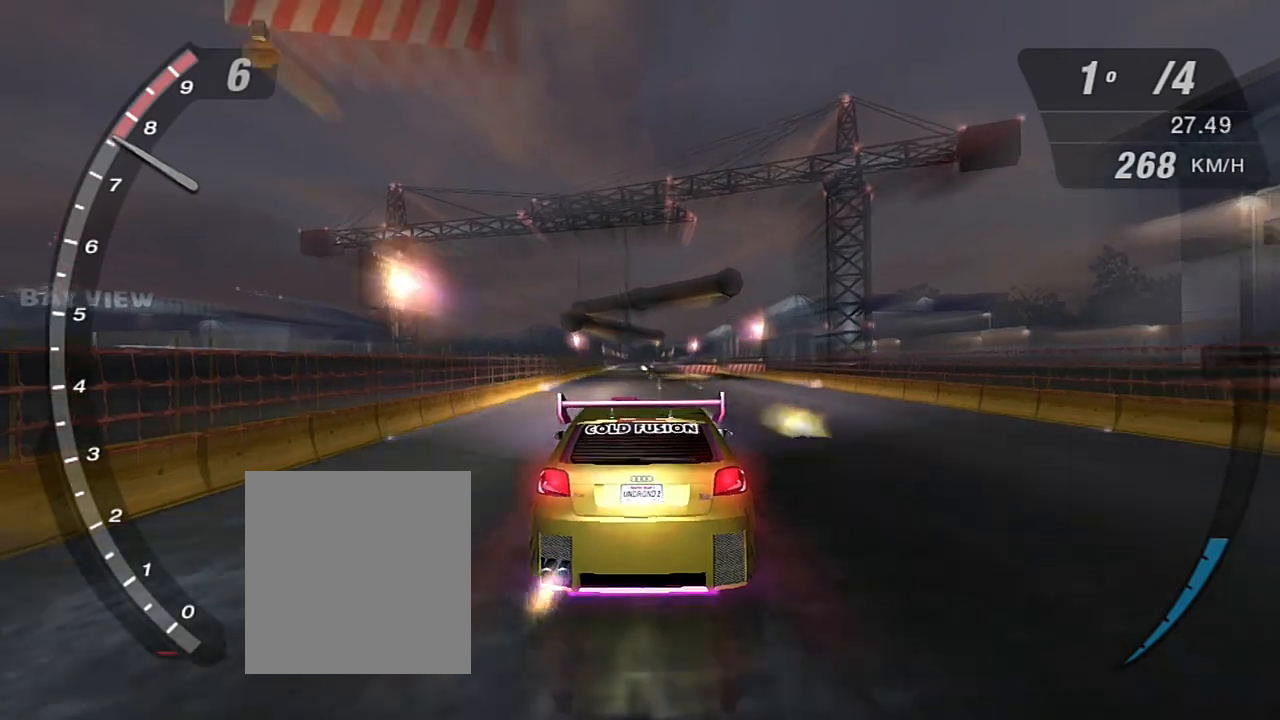
{"buttons": ["X", "R2"], "left_stick": "center", "right_stick": "center", "events": []}
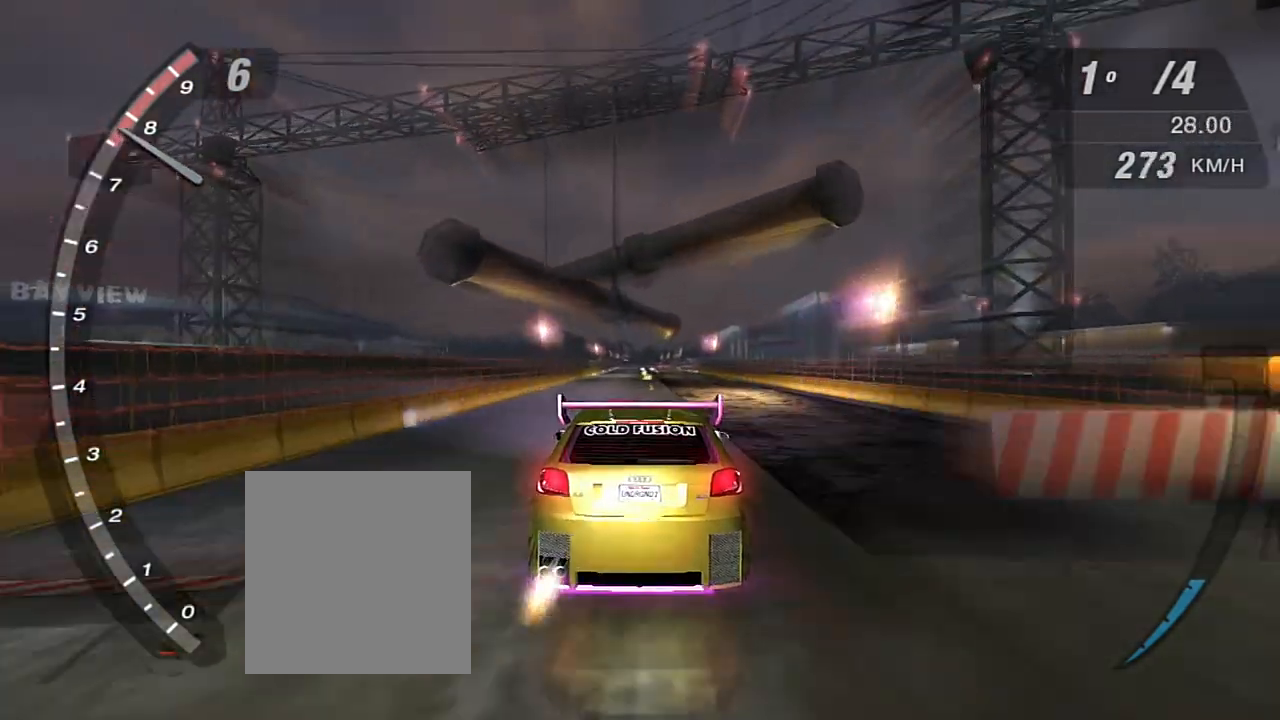
{"buttons": ["X", "R2"], "left_stick": "center", "right_stick": "center", "events": []}
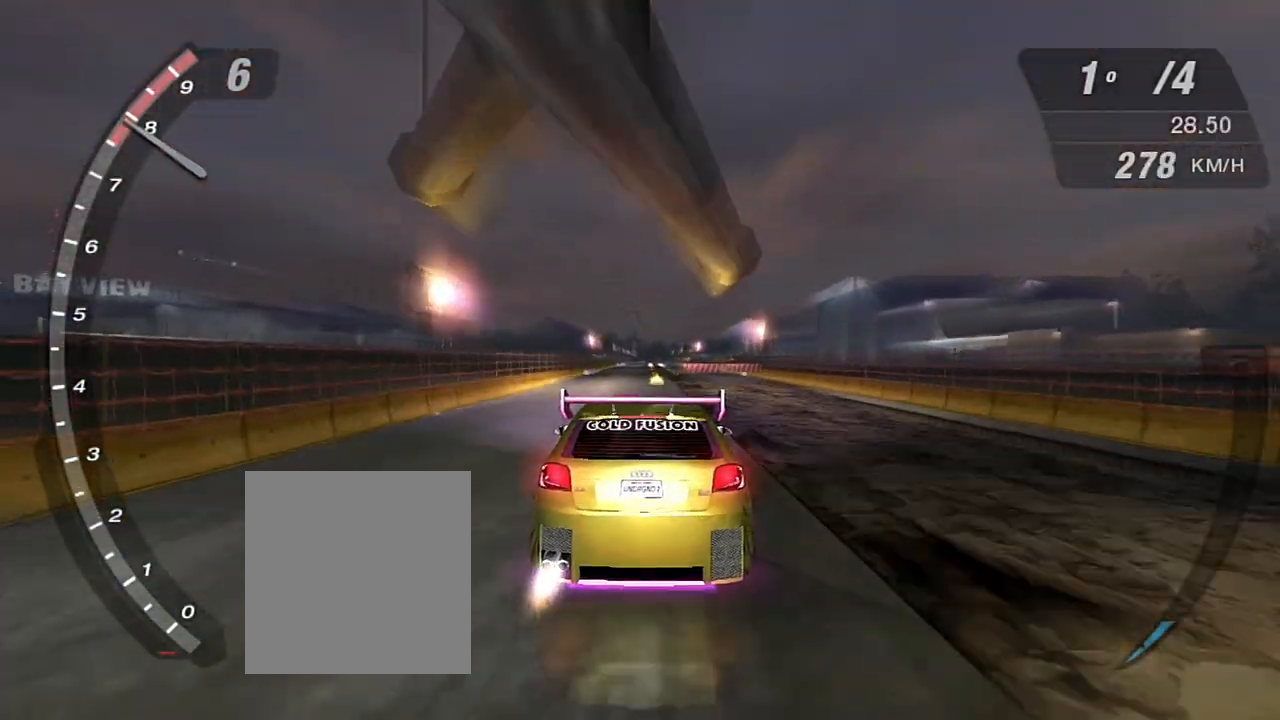
{"buttons": ["X", "R2"], "left_stick": "center", "right_stick": "center", "events": []}
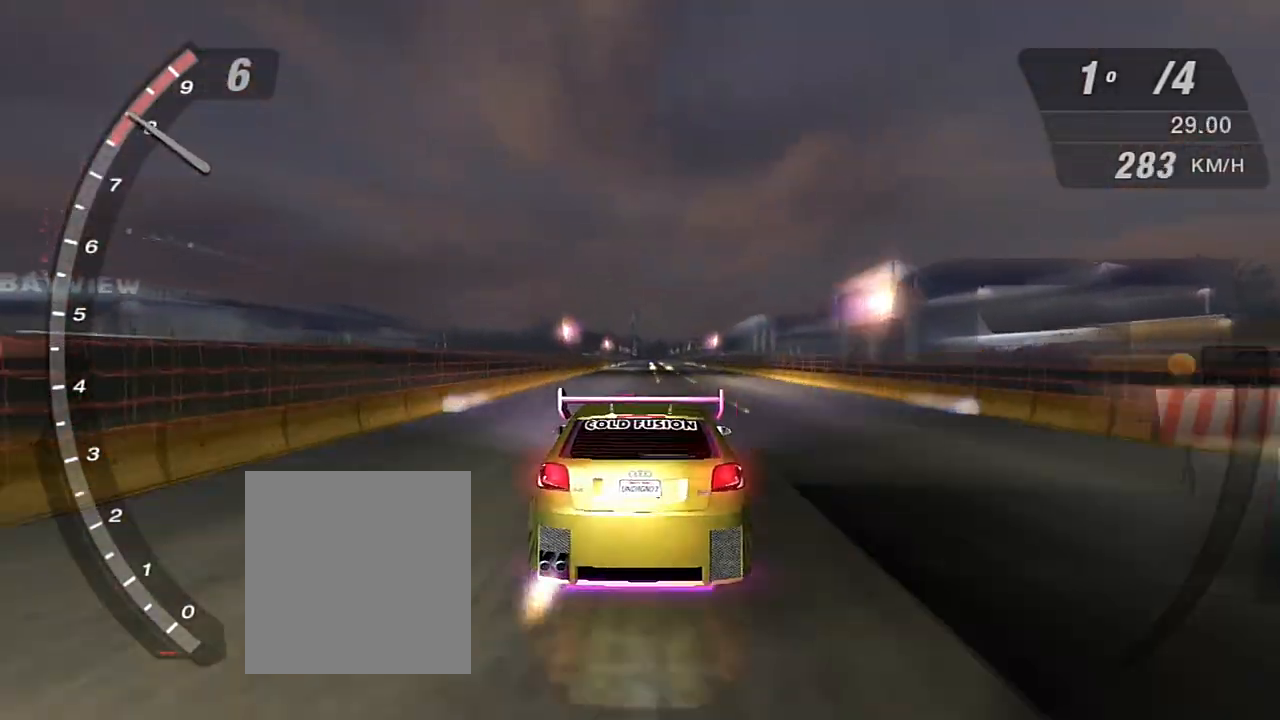
{"buttons": ["X", "R2"], "left_stick": "center", "right_stick": "center", "events": []}
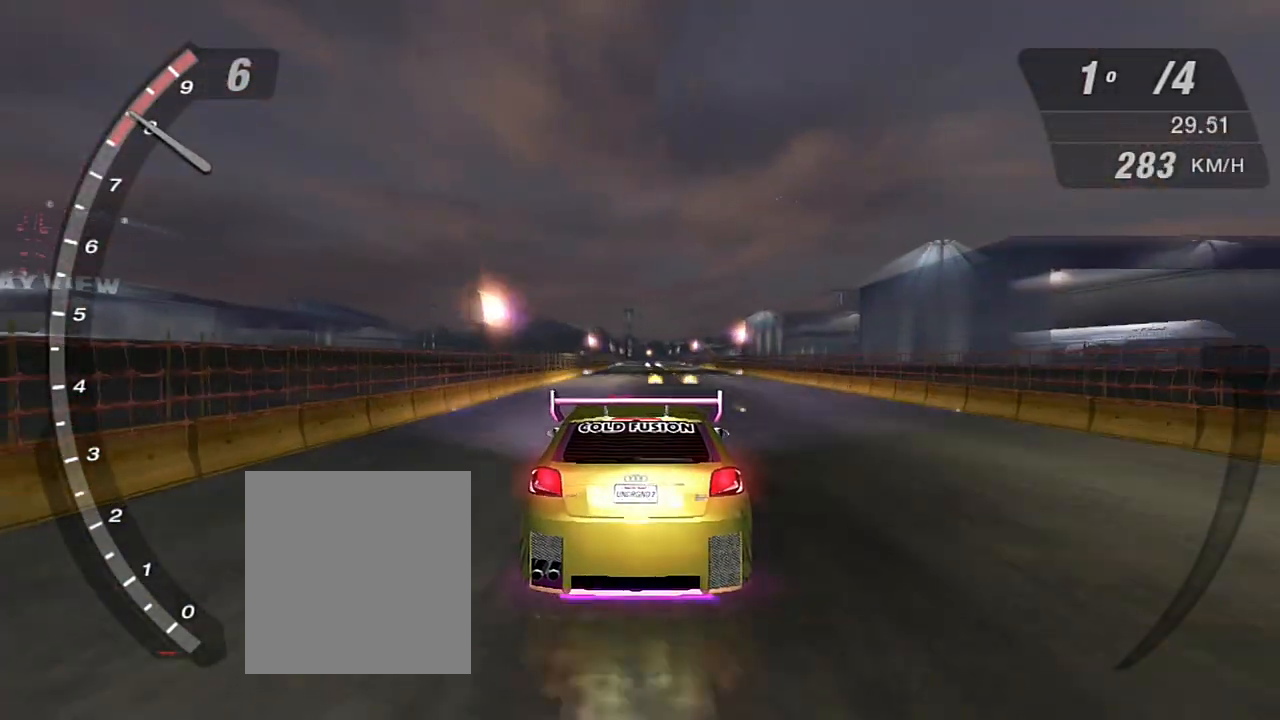
{"buttons": ["R2", "R3"], "left_stick": "center", "right_stick": "left", "events": [[167, "X", "up"], [400, "R3", "down"], [400, "right_stick", "up-left"], [467, "right_stick", "left"]]}
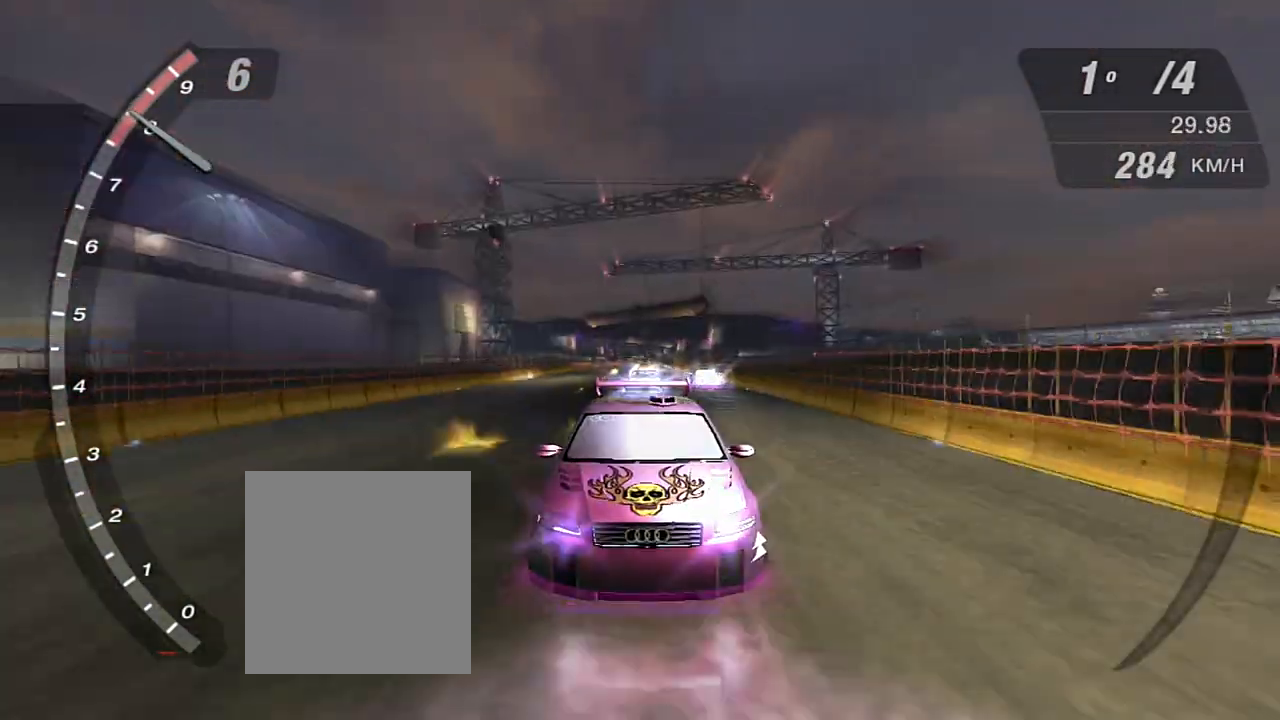
{"buttons": ["R2"], "left_stick": "center", "right_stick": "up-right", "events": [[501, "R3", "up"], [501, "right_stick", "up-right"]]}
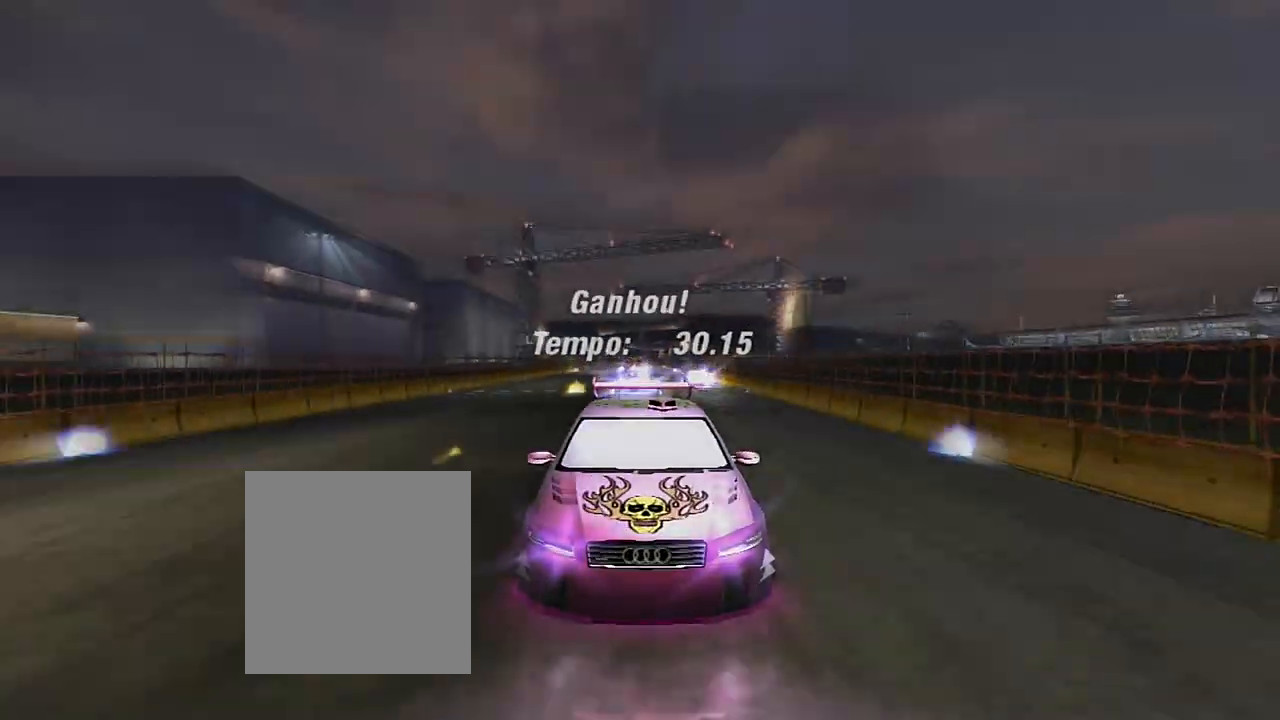
{"buttons": [], "left_stick": "center", "right_stick": "center", "events": [[67, "R2", "up"], [67, "right_stick", "center"]]}